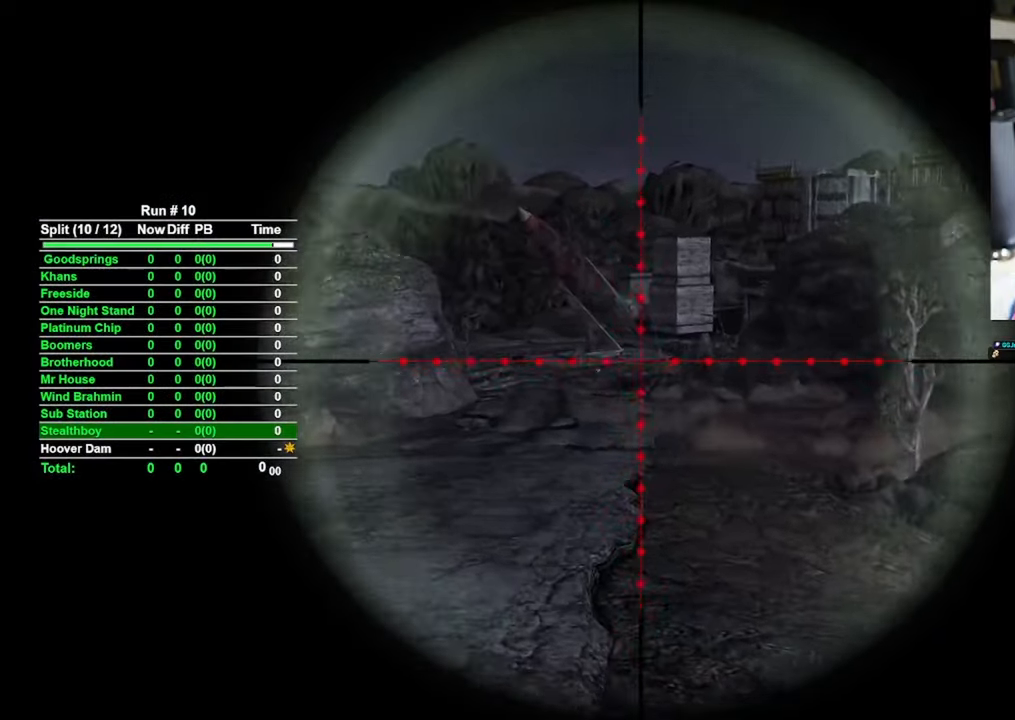
Gameplay with keyboard and mouse; each line is a JSON object with the keys and mouse buttons held at the frame after it. "events" lists presses ("down") and releases ("up") of "1", "2", "3", "4", "5", "a", "alt", "b", "c", "ctrl", "d", "e", "f", "g", "q", "r", "s", "shift", "space", "t", "tab", "tilde", "v", "w", "x", "z", "mouse_left", "mouse_wheel", "mouse_right", "mouse_mb4" and "mouse_mb5" between this image and that frame as [ms after this image, input, new state], when the widget could be followed in between. "mouse_left", "mouse_wheel", "mouse_right", "mouse_mb4", "mouse_mb5" = the "left", "wheel", "right", "mb4", "mb5" buttons of the "mouse" list. No other keys are recorded. "wheel" means that the mouse wheel is clicked or scrolled. Mouse movement is not recorded.
{"keys": [], "mouse": ["right"], "events": [[133, "a", "up"], [216, "w", "up"]]}
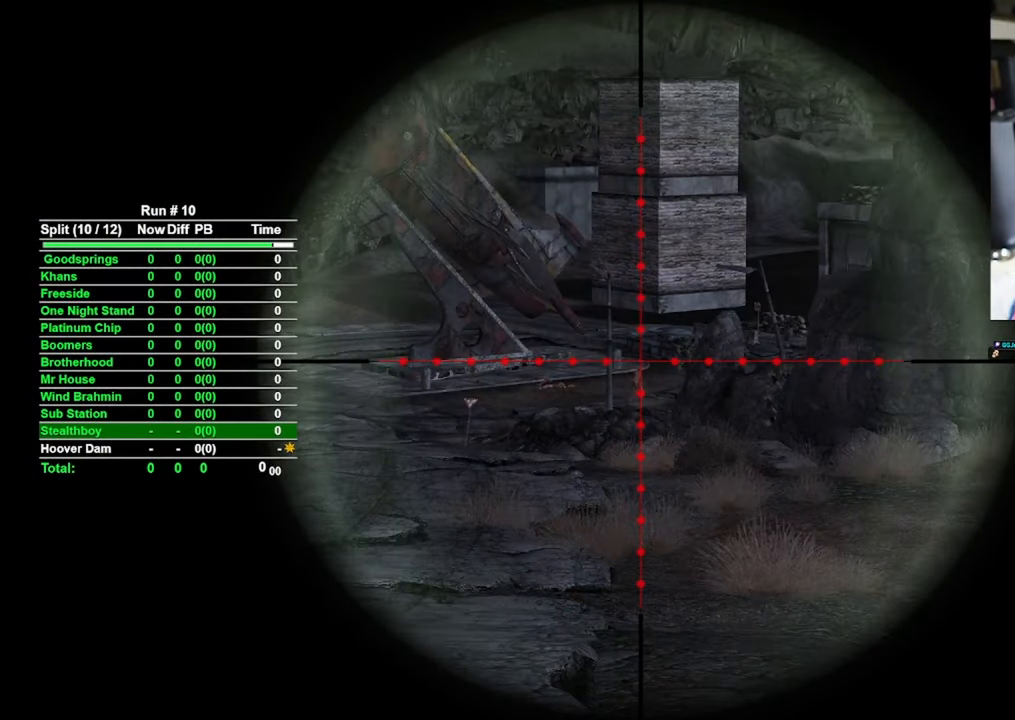
{"keys": [], "mouse": ["right"], "events": []}
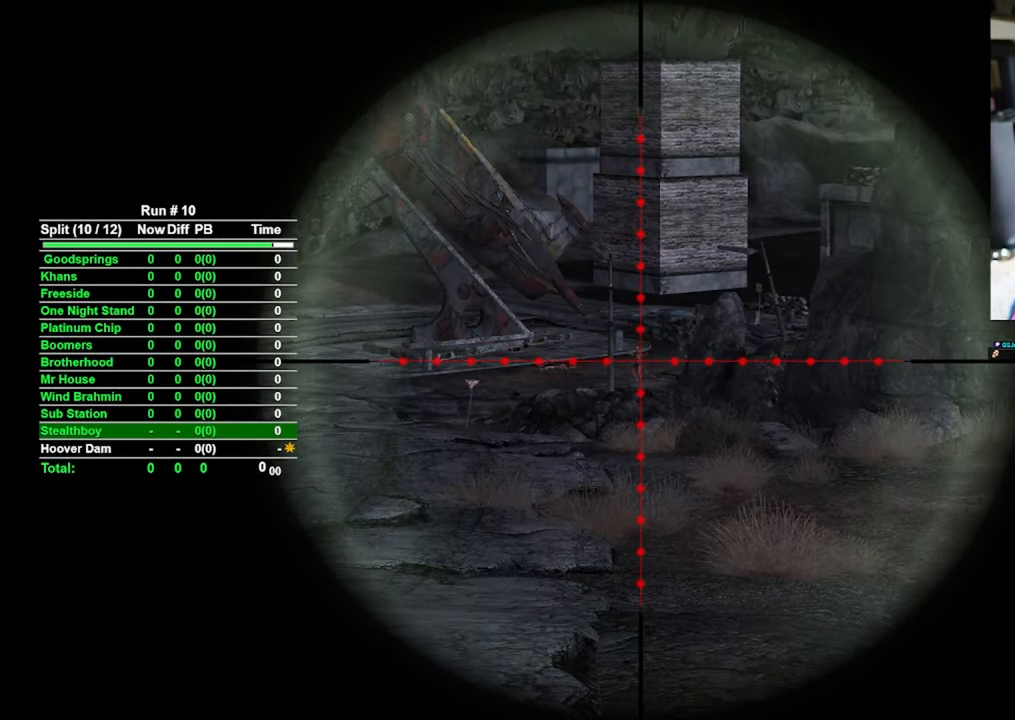
{"keys": [], "mouse": ["right"], "events": [[66, "mouse_left", "down"], [200, "mouse_left", "up"]]}
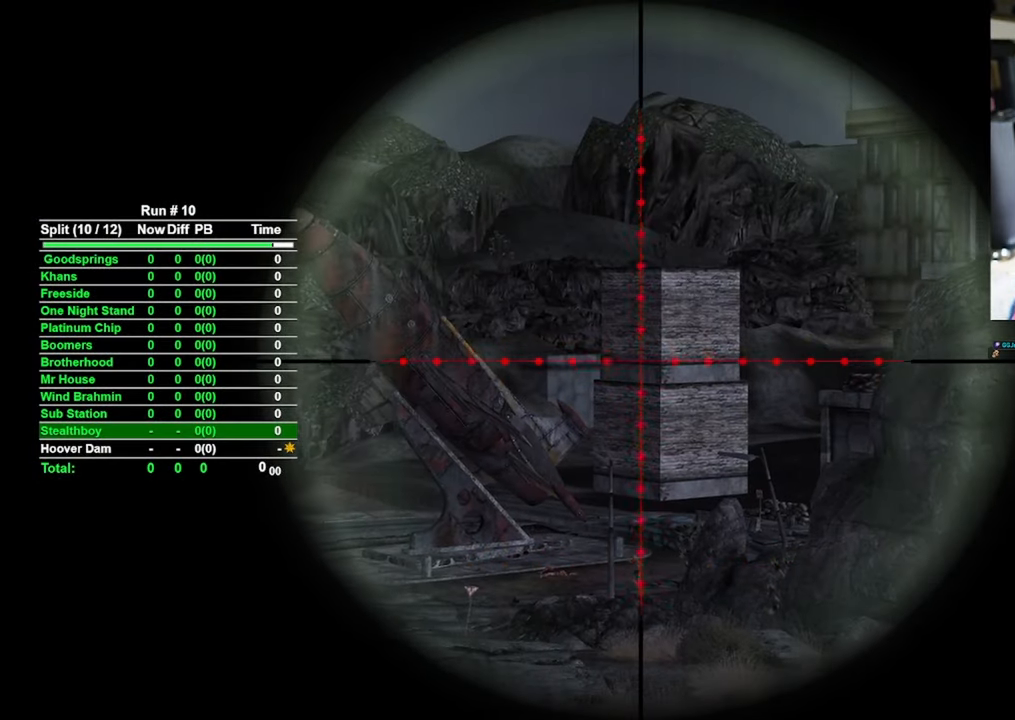
{"keys": [], "mouse": ["right"], "events": []}
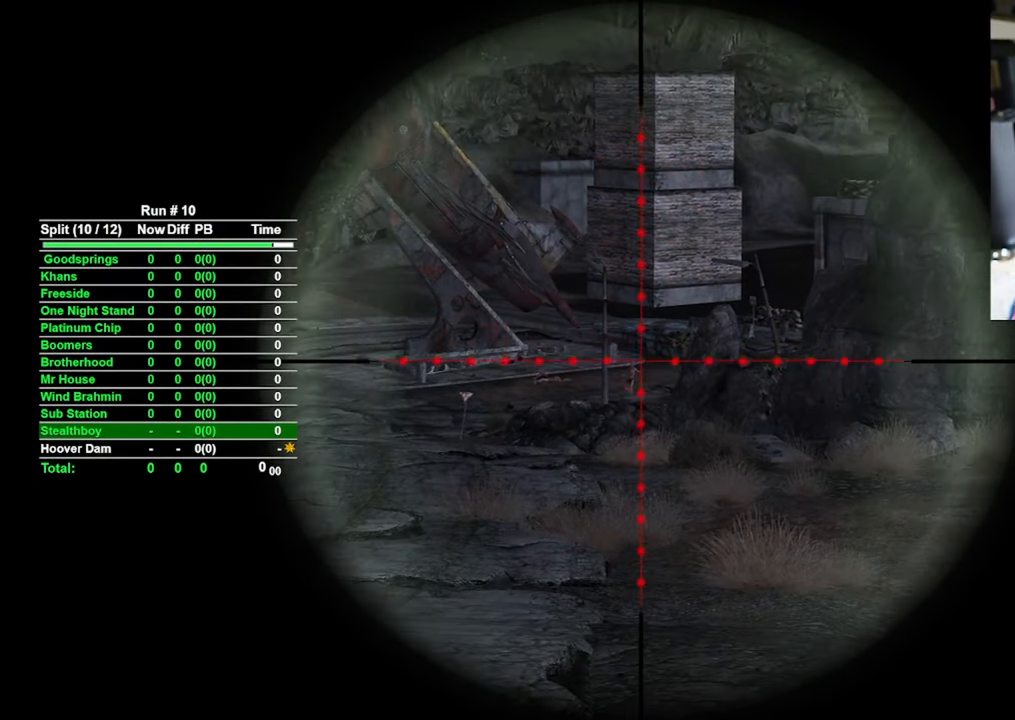
{"keys": [], "mouse": ["right"], "events": []}
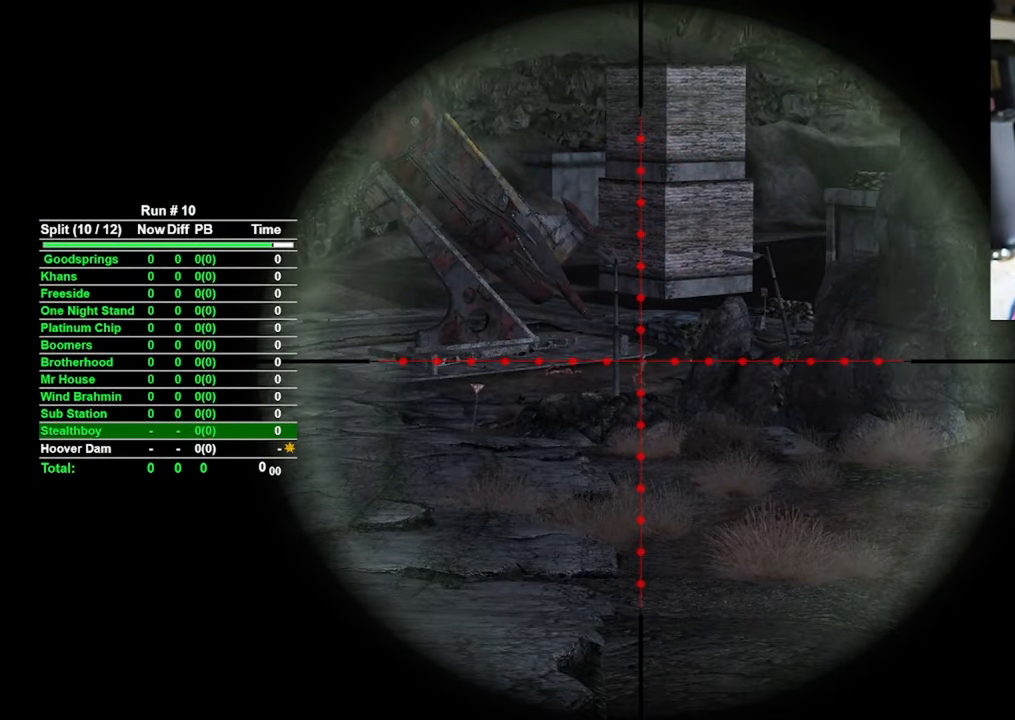
{"keys": [], "mouse": ["right"], "events": []}
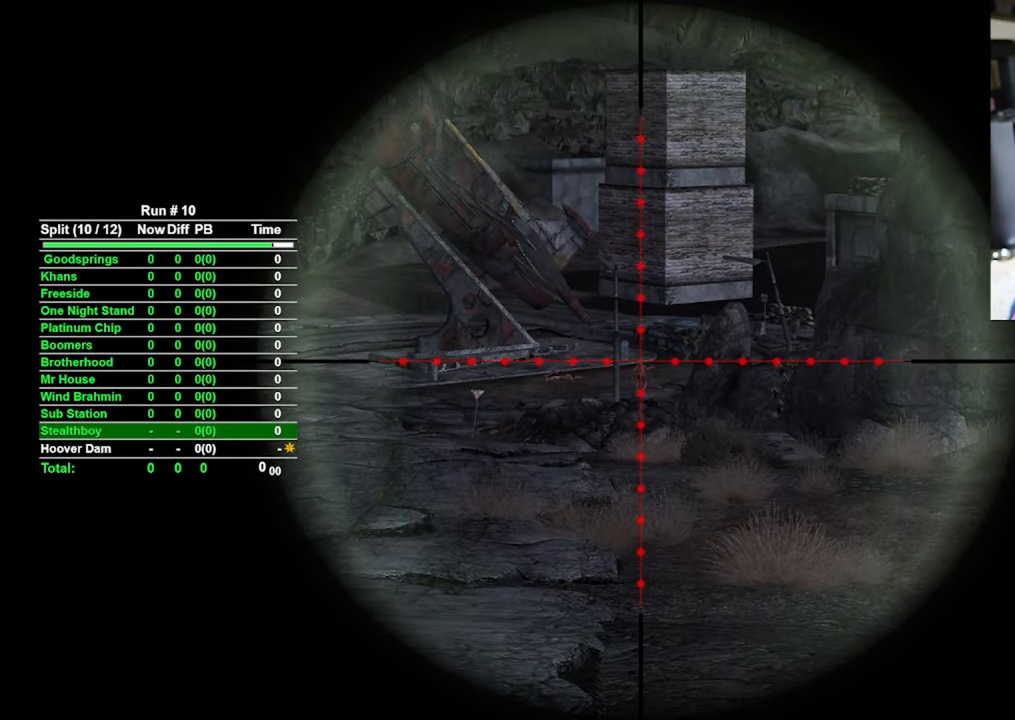
{"keys": [], "mouse": ["left", "right"], "events": [[366, "mouse_left", "down"]]}
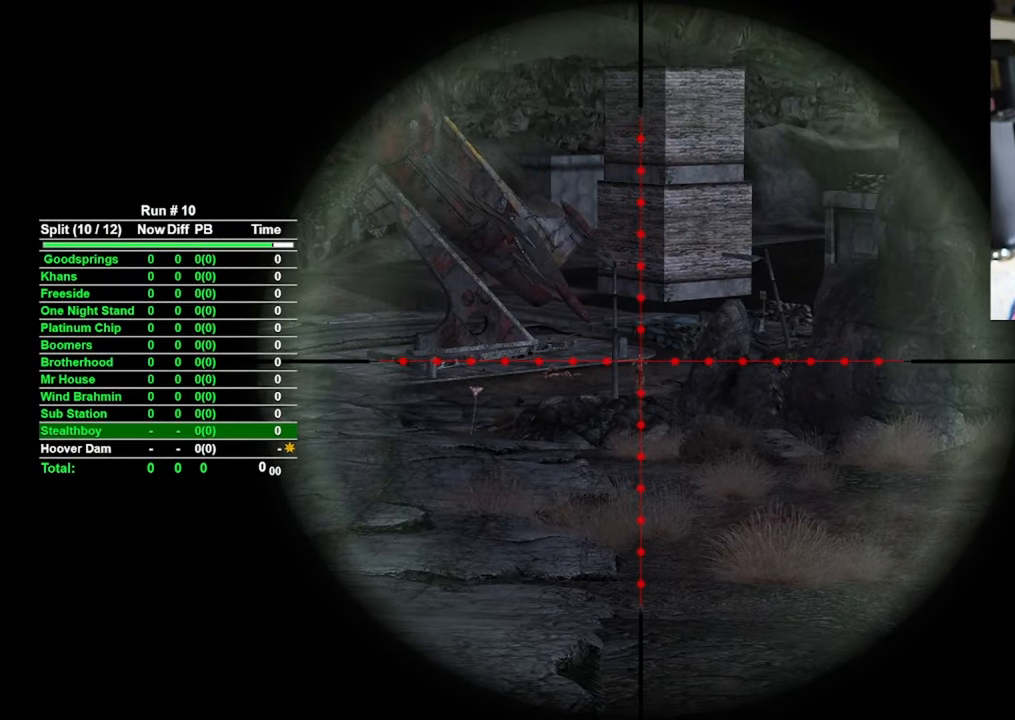
{"keys": [], "mouse": ["right"], "events": [[50, "mouse_left", "up"], [266, "mouse_left", "down"], [466, "mouse_left", "up"]]}
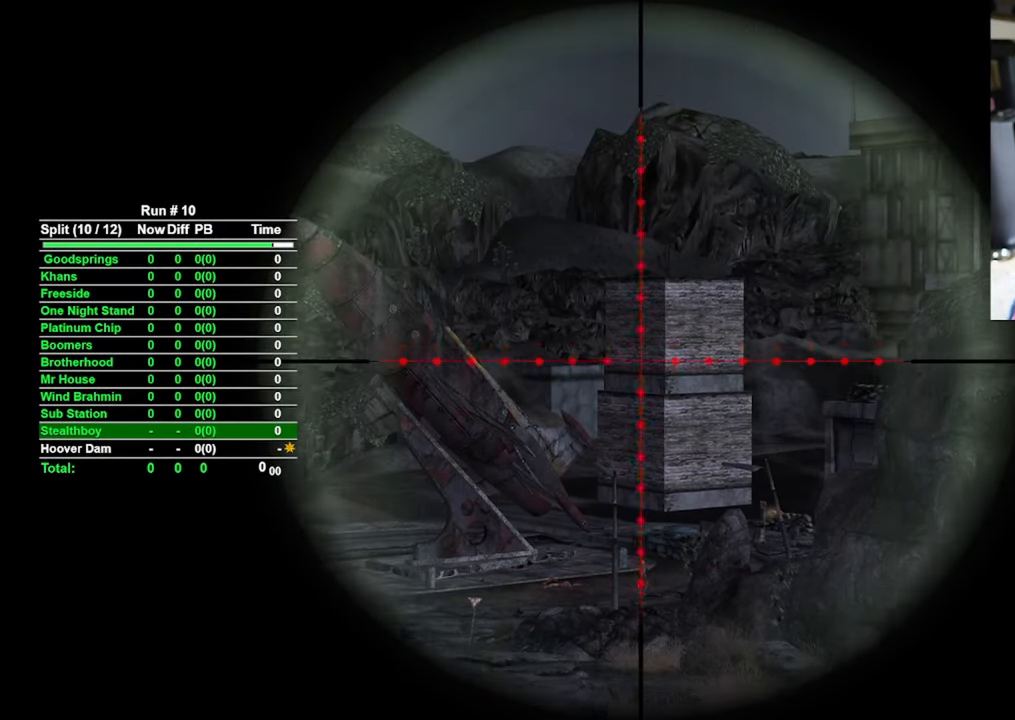
{"keys": [], "mouse": ["right"], "events": []}
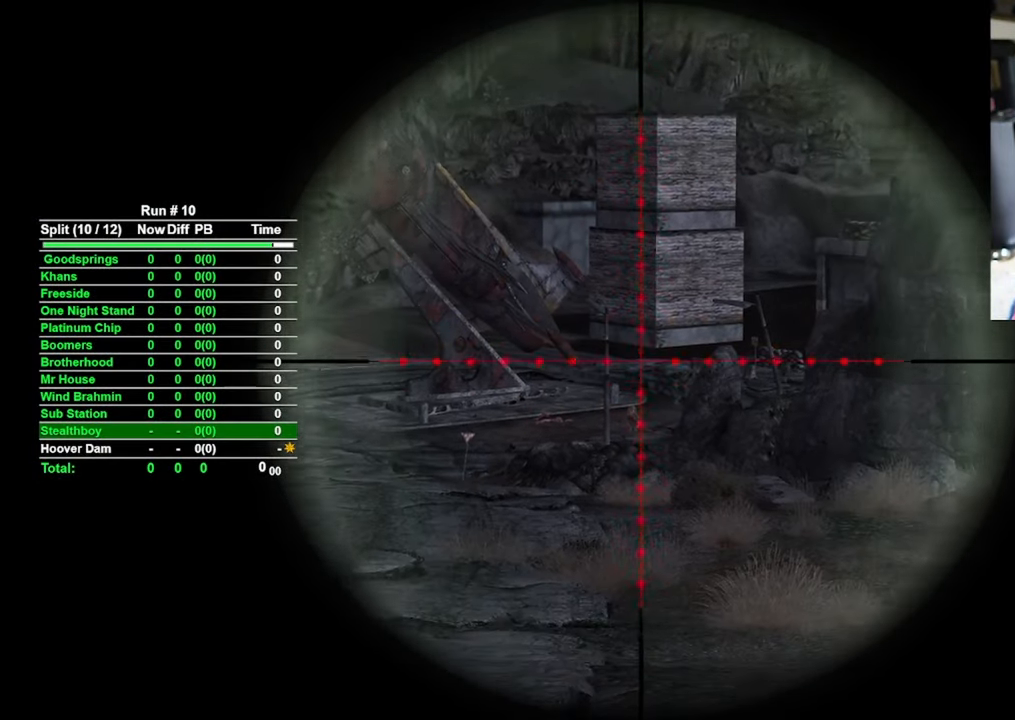
{"keys": [], "mouse": ["right"], "events": []}
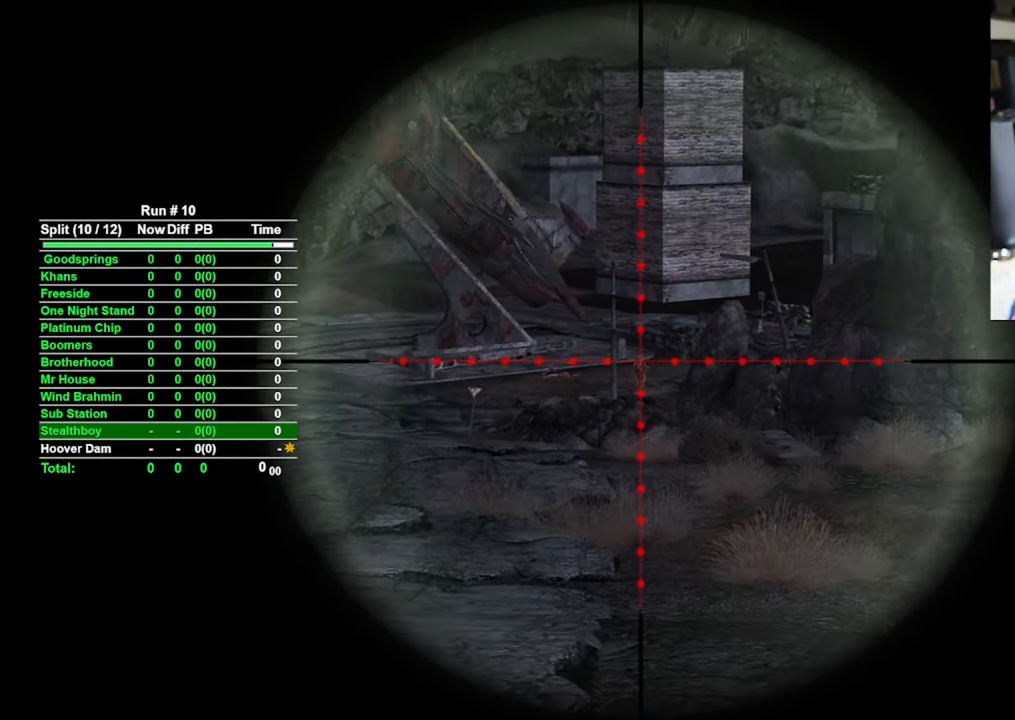
{"keys": [], "mouse": ["right"], "events": []}
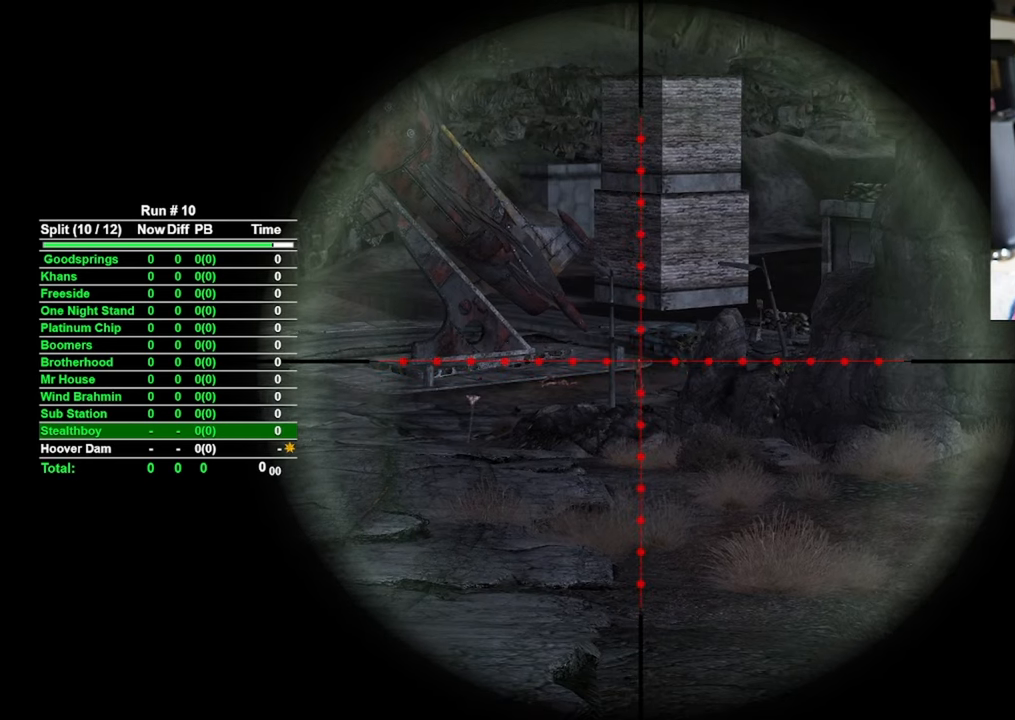
{"keys": [], "mouse": ["right"], "events": []}
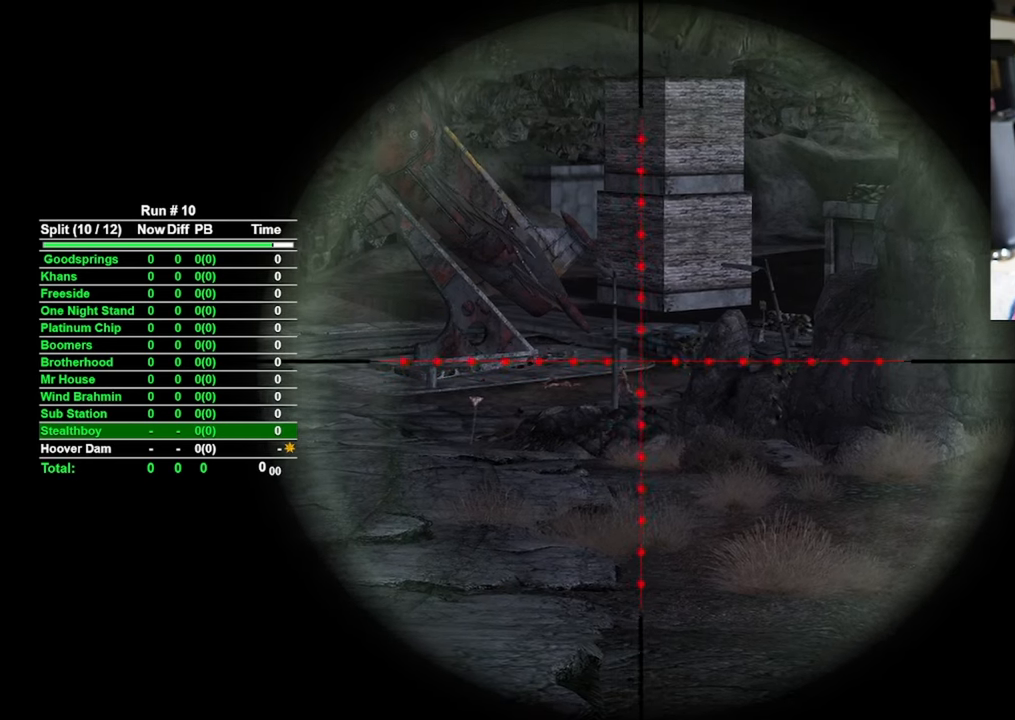
{"keys": ["a"], "mouse": ["right"], "events": [[316, "a", "down"]]}
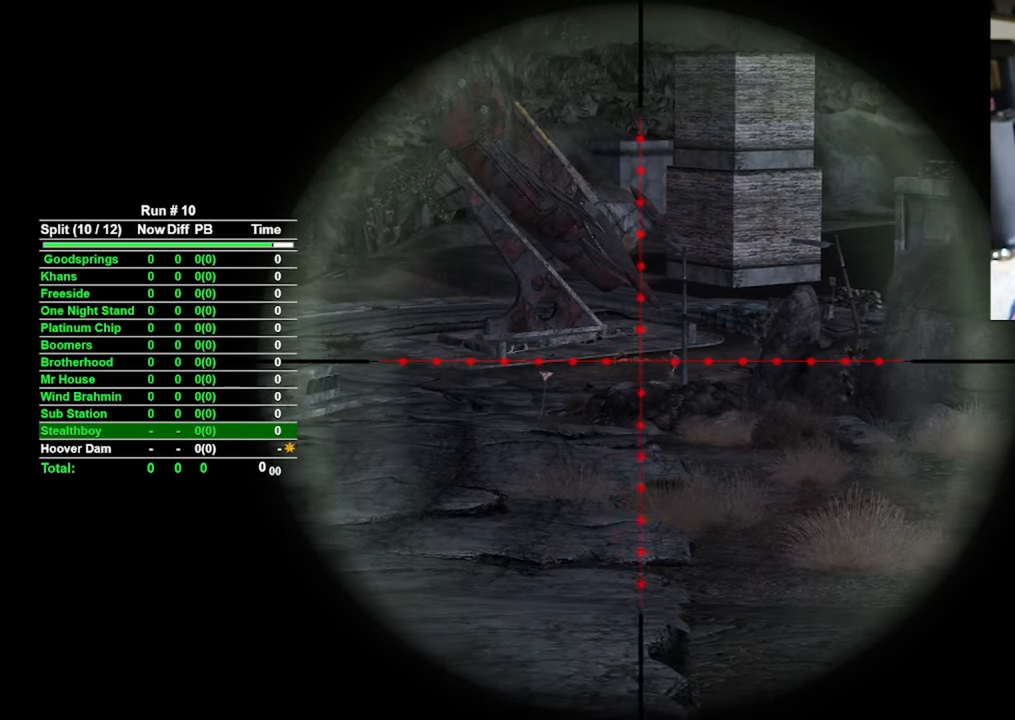
{"keys": [], "mouse": ["right"], "events": [[333, "a", "up"]]}
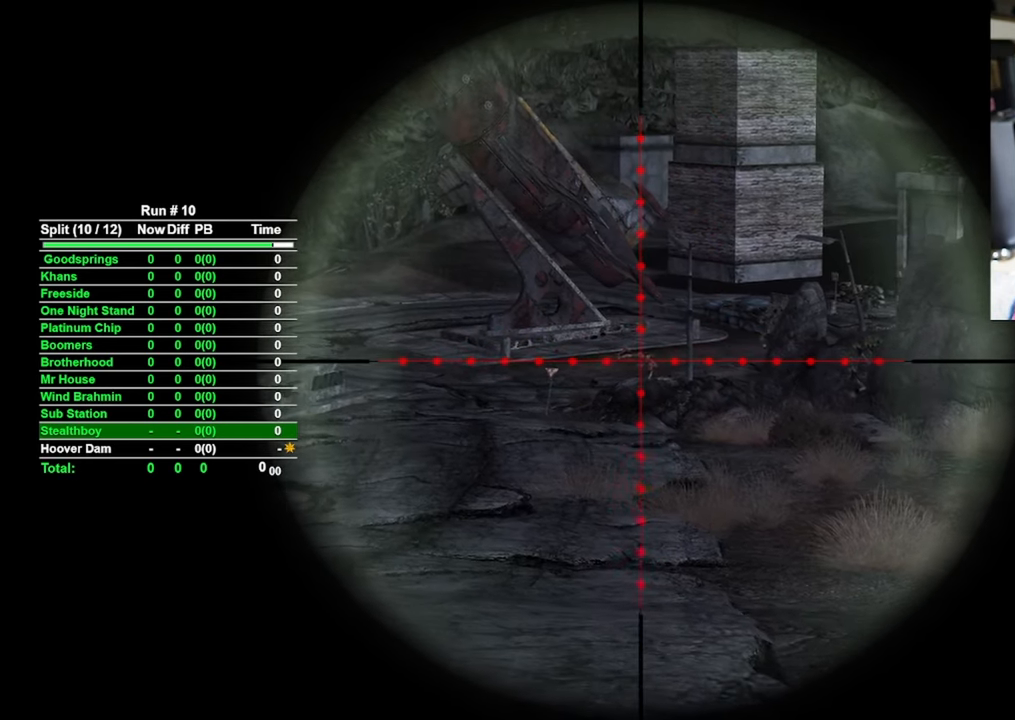
{"keys": [], "mouse": ["right"], "events": [[16, "mouse_left", "down"], [250, "mouse_left", "up"]]}
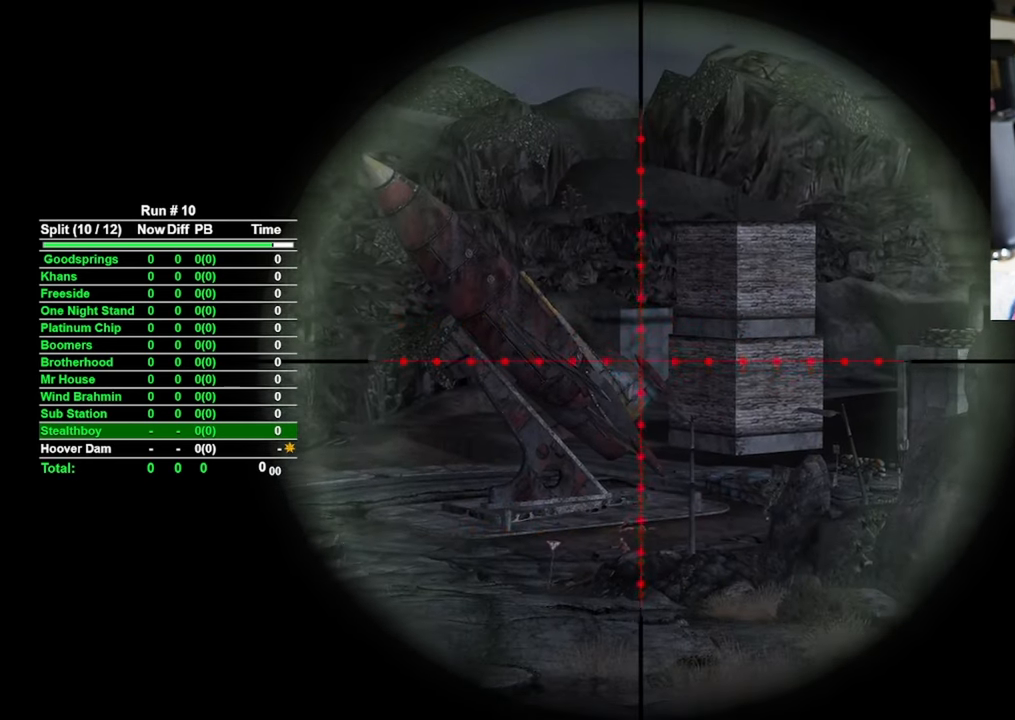
{"keys": ["a"], "mouse": ["right"], "events": [[133, "a", "down"]]}
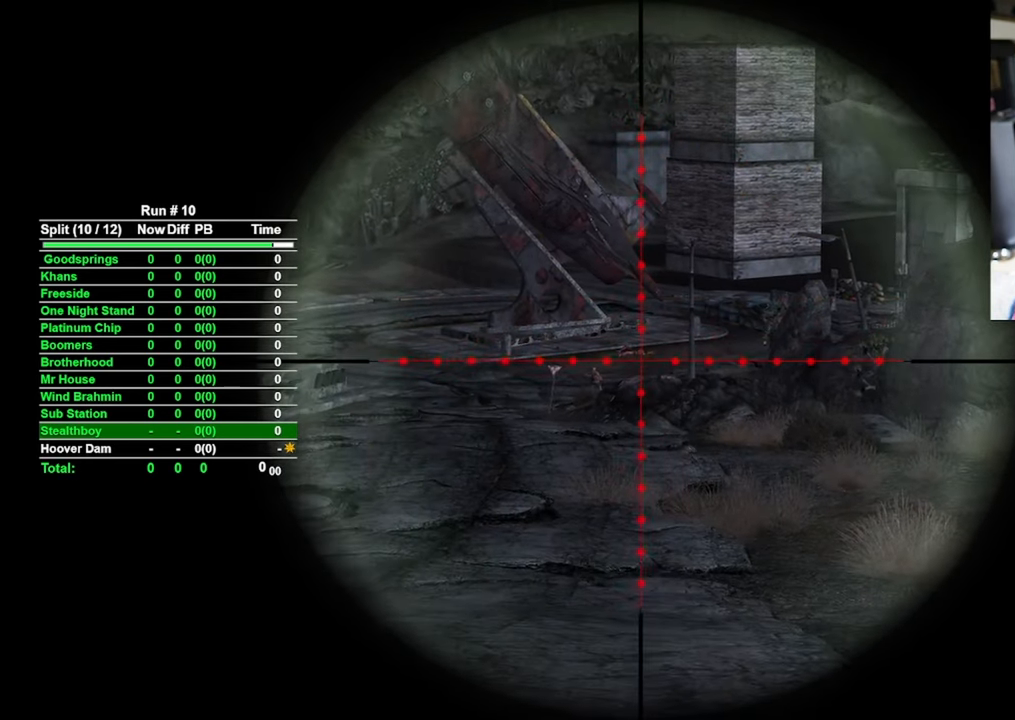
{"keys": ["a"], "mouse": ["right"], "events": []}
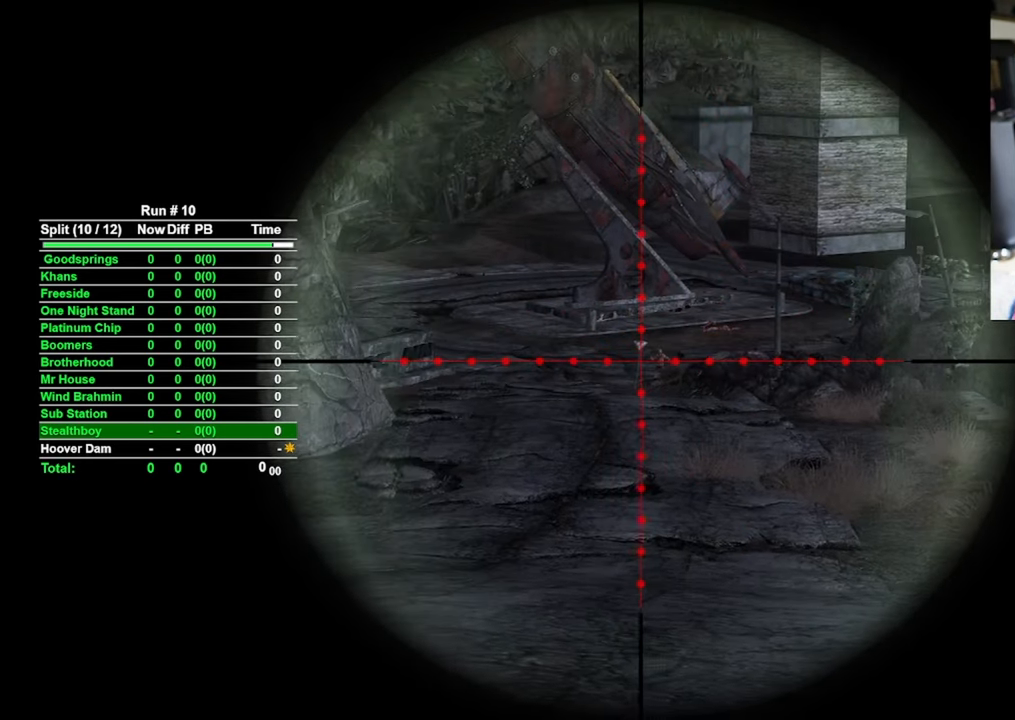
{"keys": [], "mouse": ["right"], "events": [[383, "a", "up"]]}
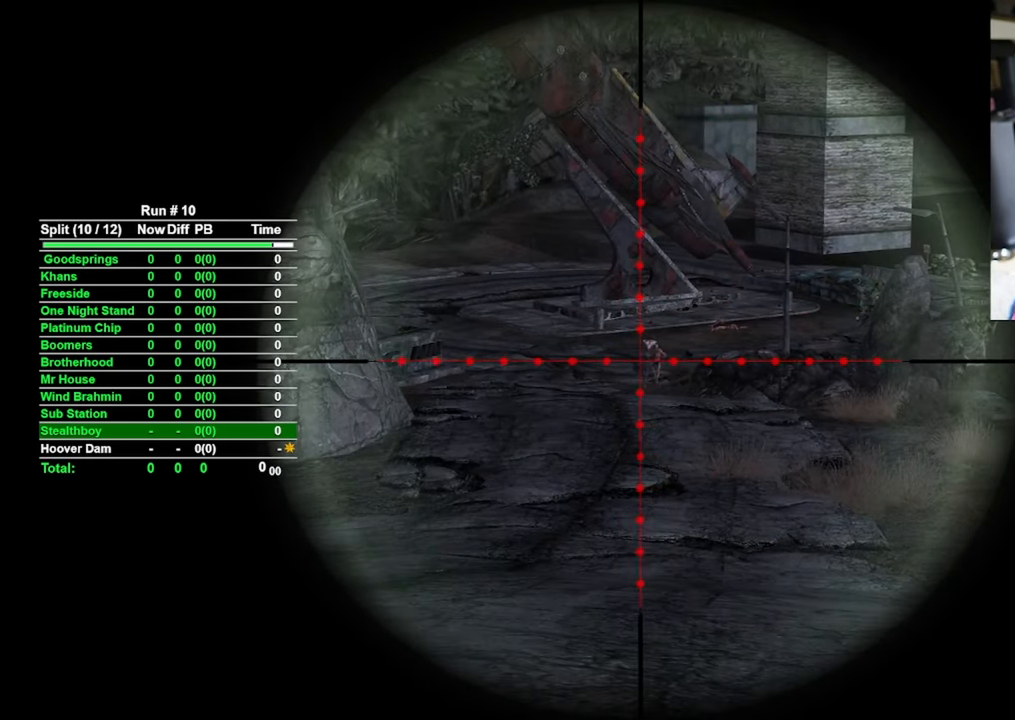
{"keys": [], "mouse": ["right"], "events": []}
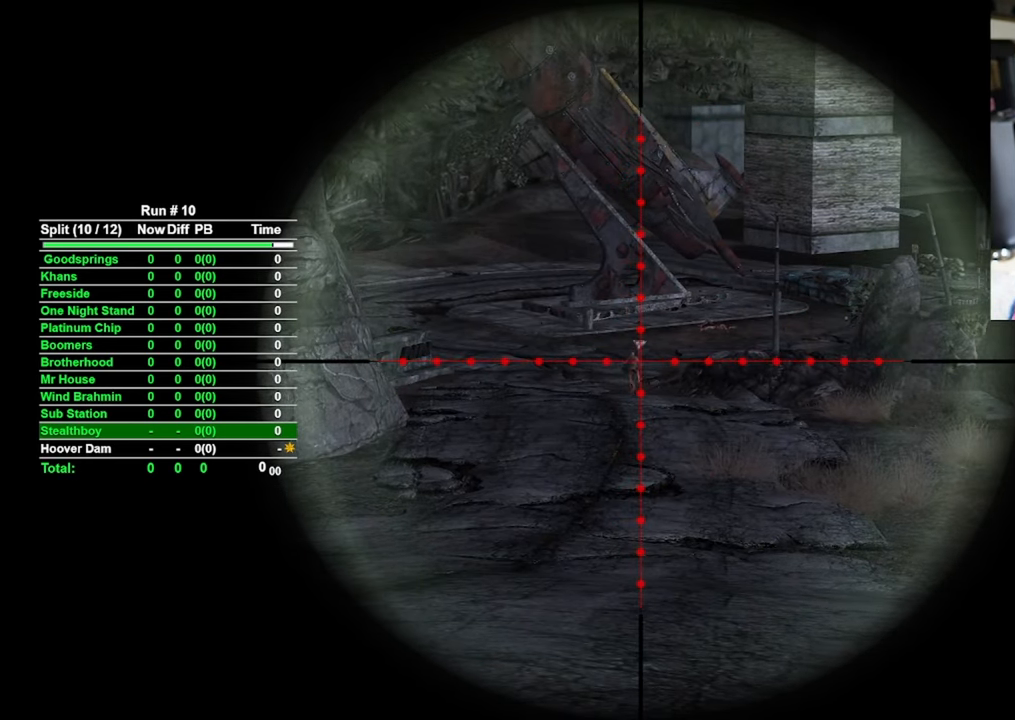
{"keys": [], "mouse": ["right"], "events": []}
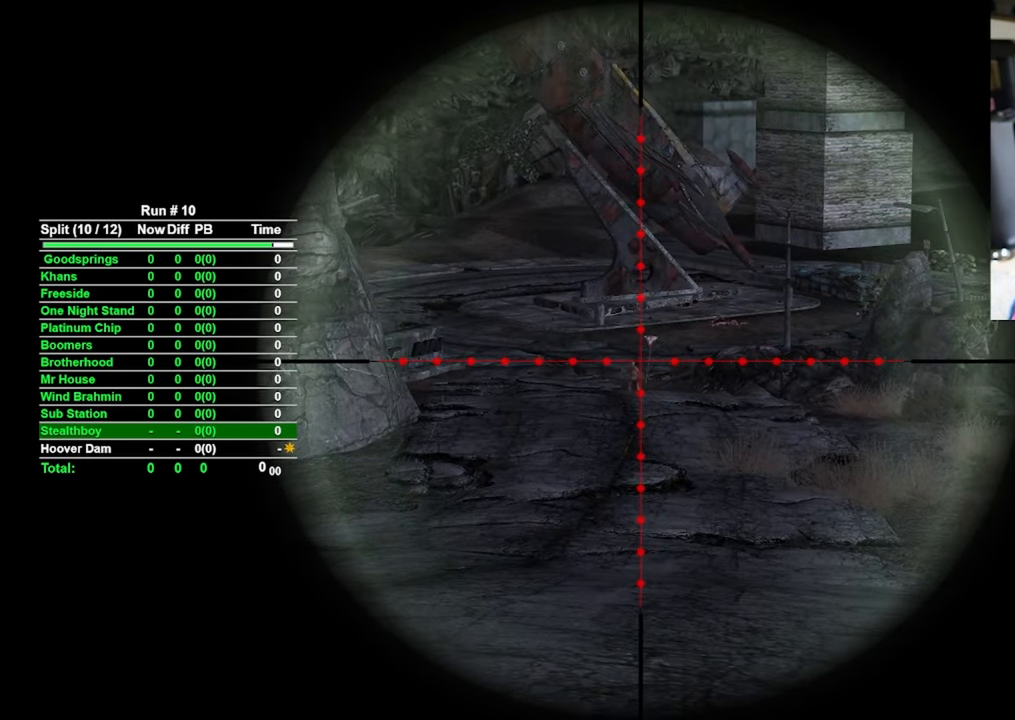
{"keys": [], "mouse": ["right"], "events": [[16, "mouse_left", "down"], [300, "mouse_left", "up"]]}
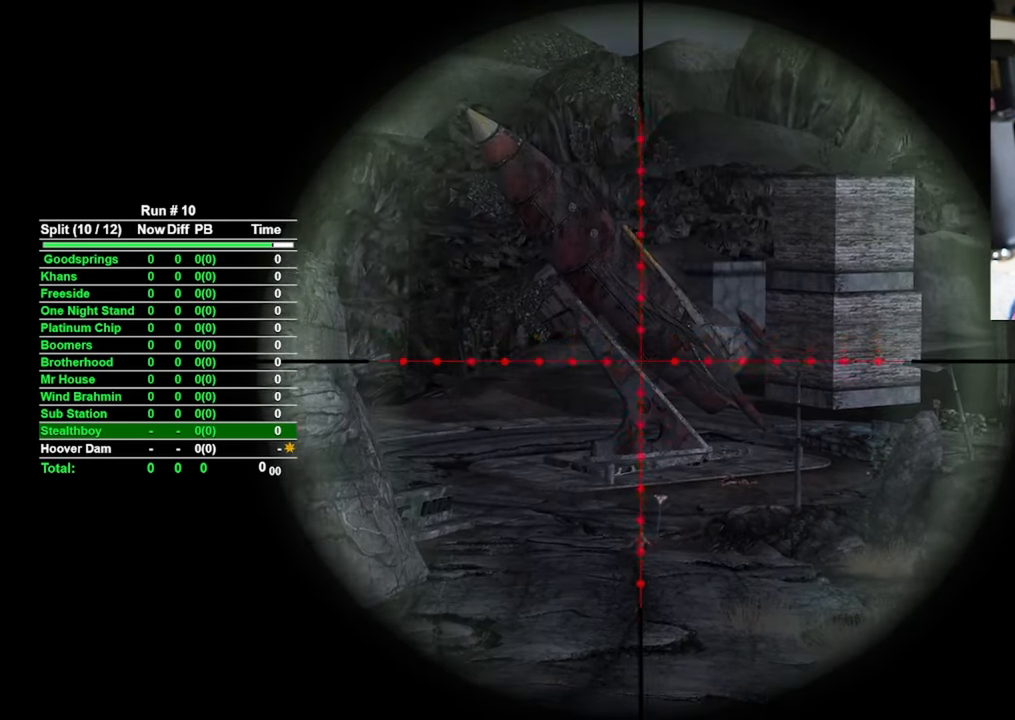
{"keys": [], "mouse": ["right"], "events": []}
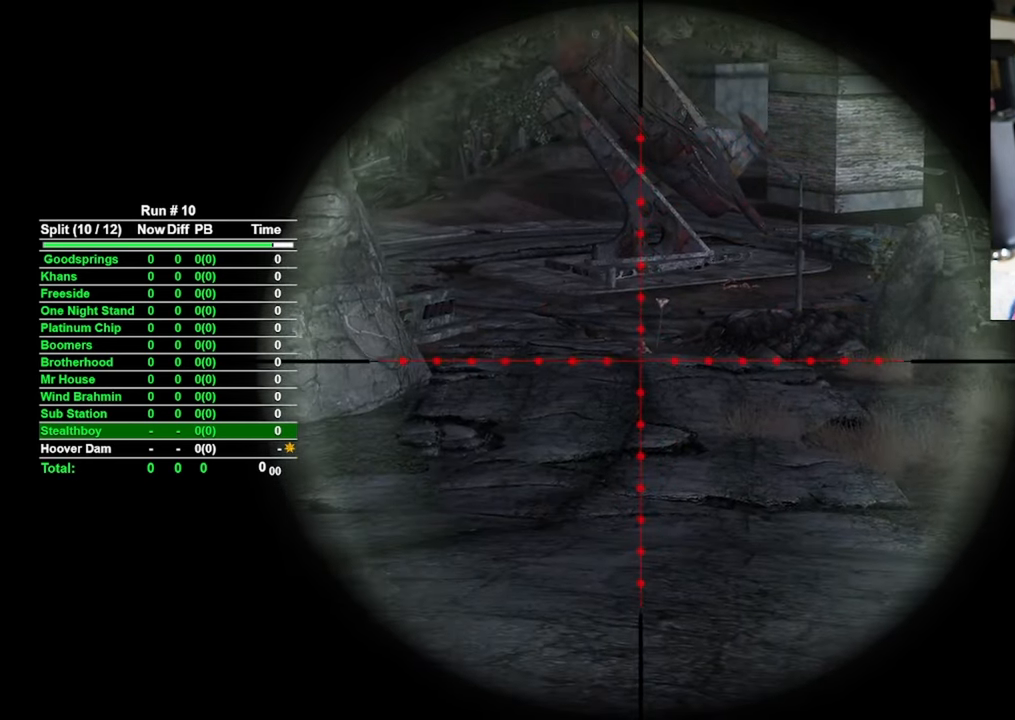
{"keys": [], "mouse": ["right"], "events": []}
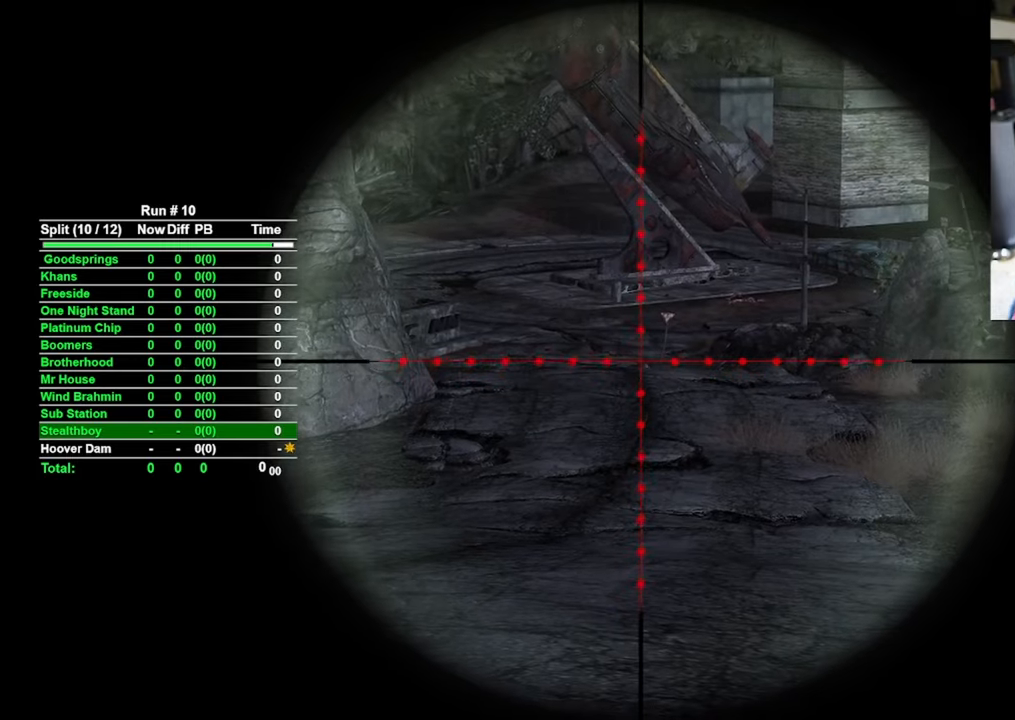
{"keys": [], "mouse": ["right"], "events": []}
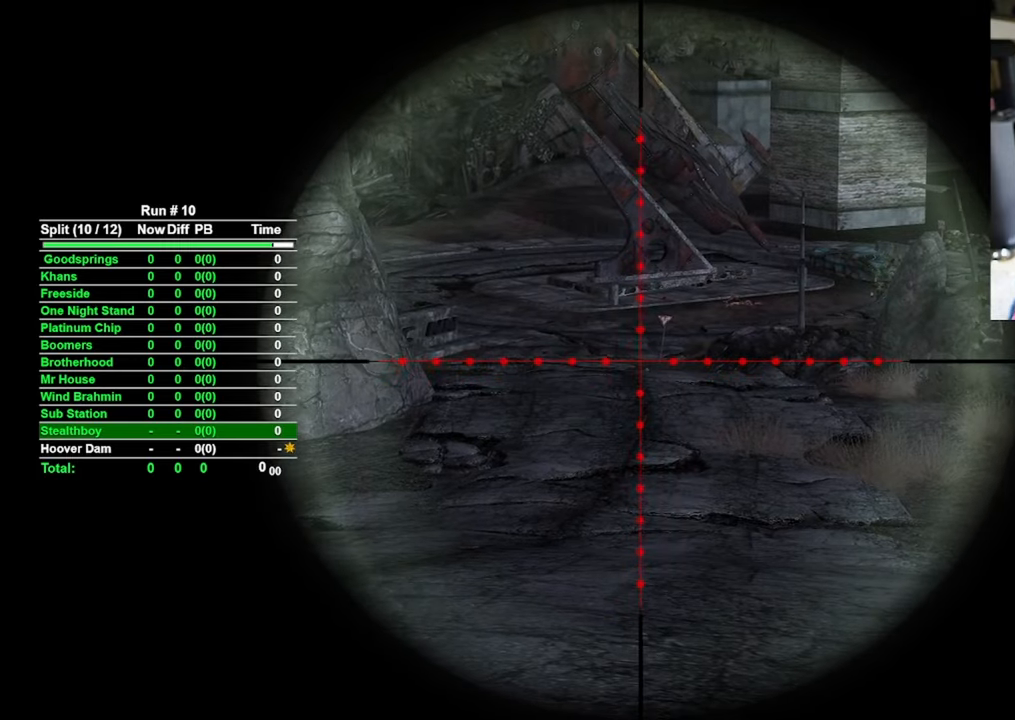
{"keys": [], "mouse": ["right"], "events": []}
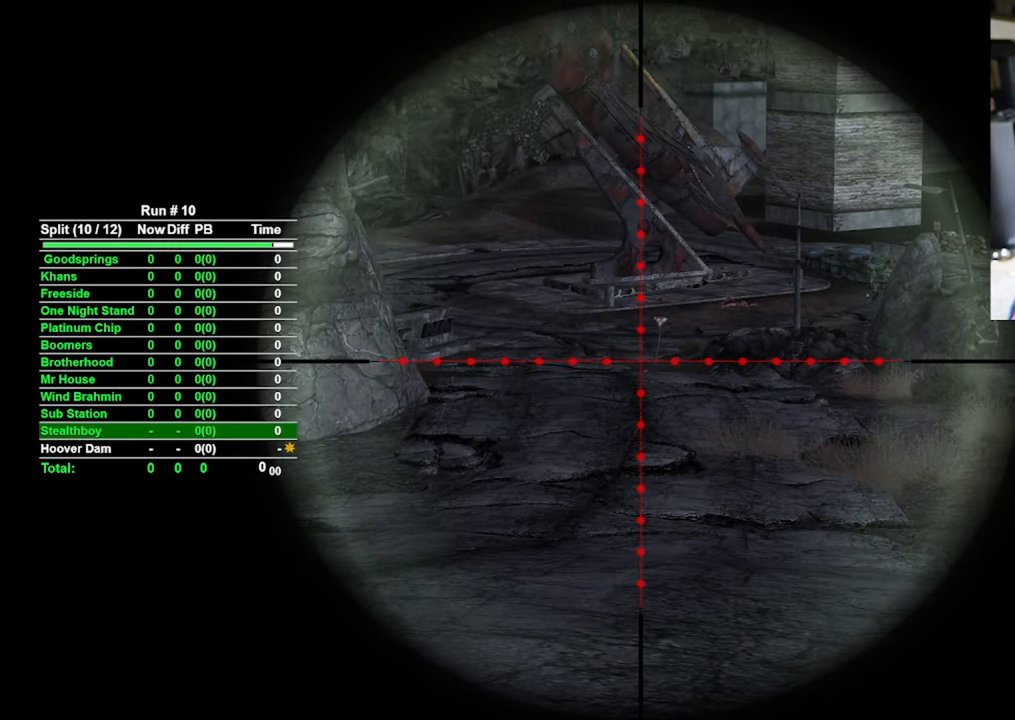
{"keys": [], "mouse": ["right"], "events": []}
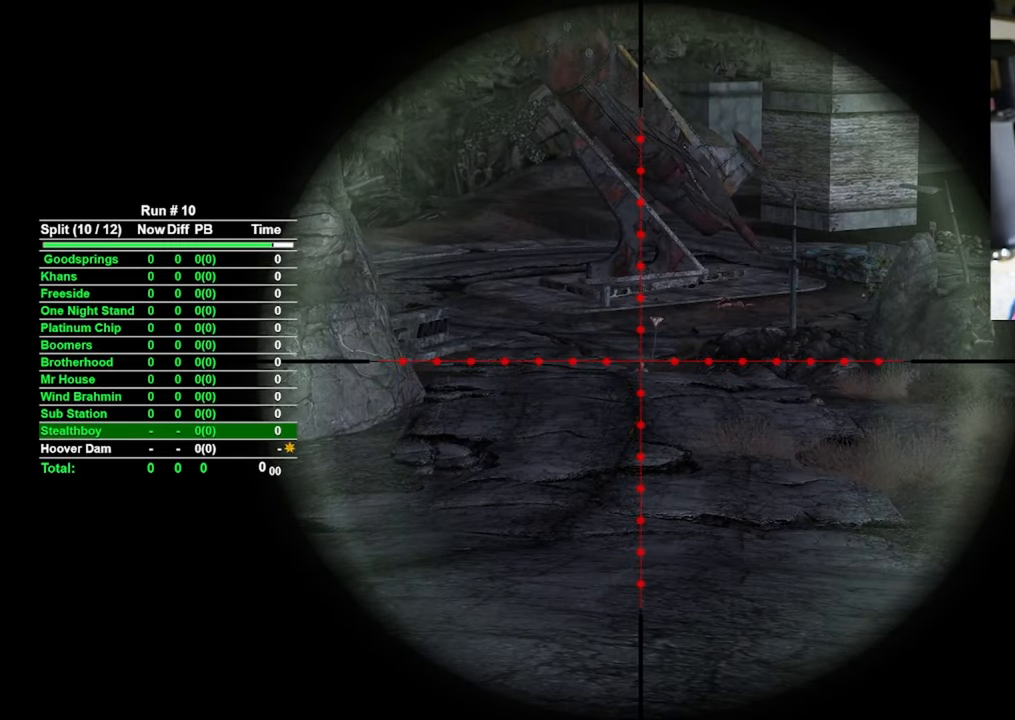
{"keys": [], "mouse": ["right"], "events": []}
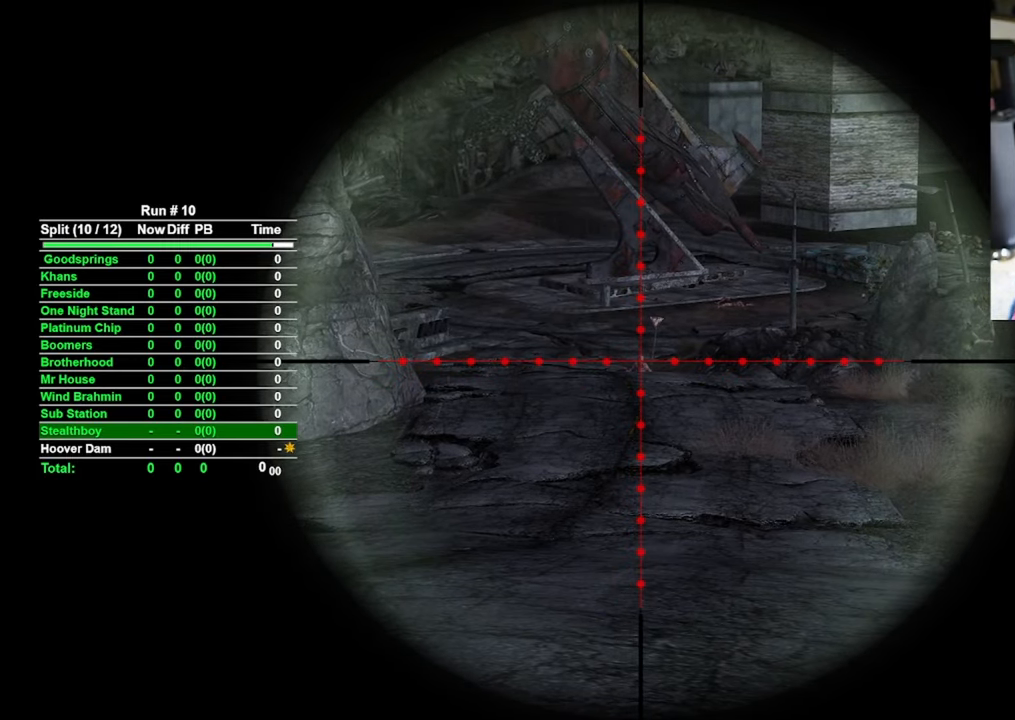
{"keys": [], "mouse": ["right"], "events": [[33, "mouse_left", "down"], [116, "mouse_left", "up"]]}
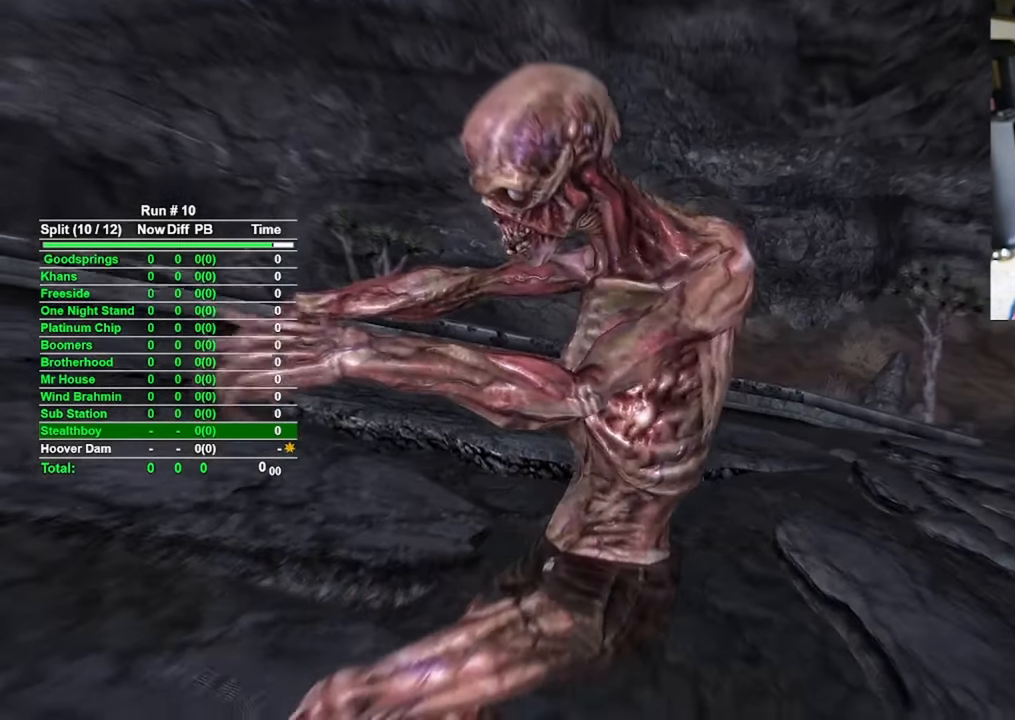
{"keys": [], "mouse": [], "events": [[150, "mouse_right", "up"]]}